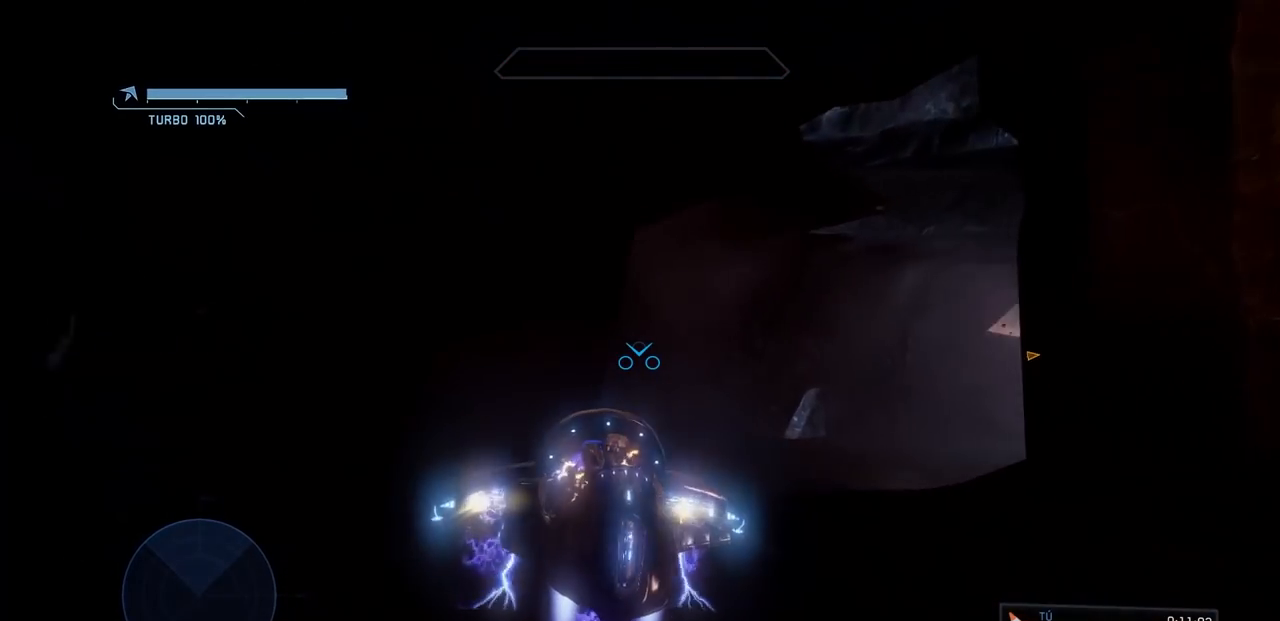
Gameplay with a controller (Xbox layout); each line is a JSON object with the inputs held at the frame after it. "events" lists button and stick changes between this image and that frame as [ms after this image, input, new state], when the widget could be followed in between. Not read: A DPAD_DOWN DPAD_LEFT DPAD_RIGHT DPAD_UP L3 R3 Y.
{"buttons": ["L2"], "left_stick": "up-right", "right_stick": "down-right", "events": [[284, "right_stick", "down-right"], [351, "L2", "down"], [351, "left_stick", "up-right"]]}
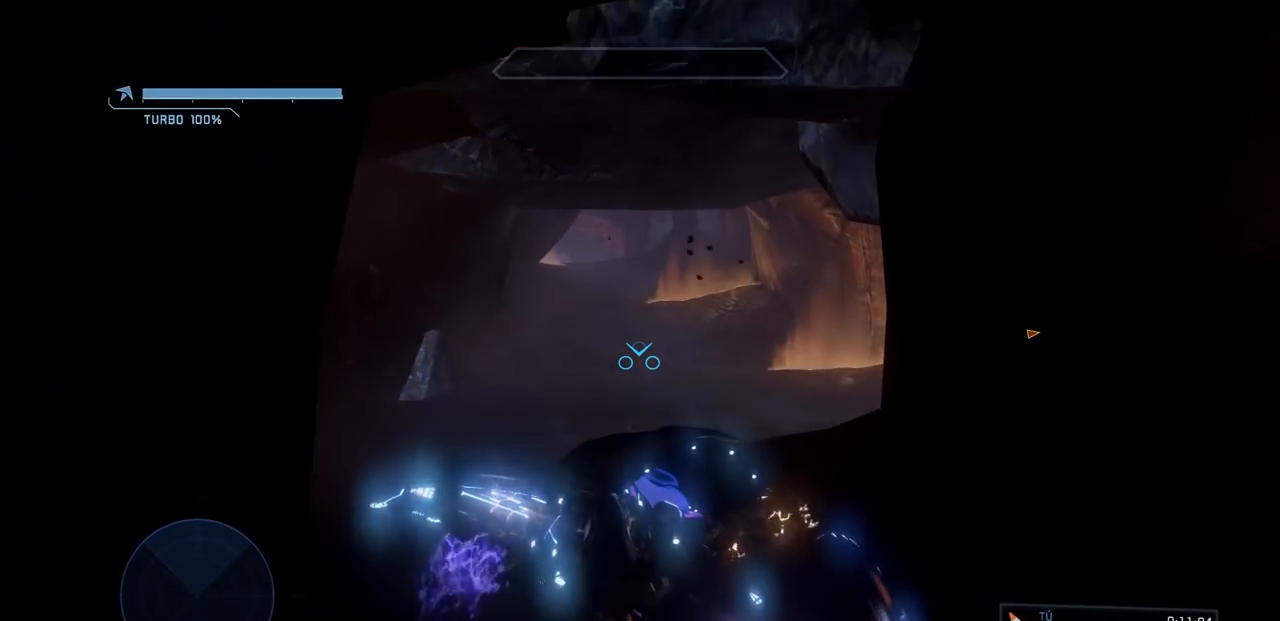
{"buttons": ["L2"], "left_stick": "up", "right_stick": "center", "events": [[33, "right_stick", "center"], [116, "L2", "up"], [166, "right_stick", "down-left"], [217, "L2", "down"], [217, "left_stick", "up"], [333, "right_stick", "center"]]}
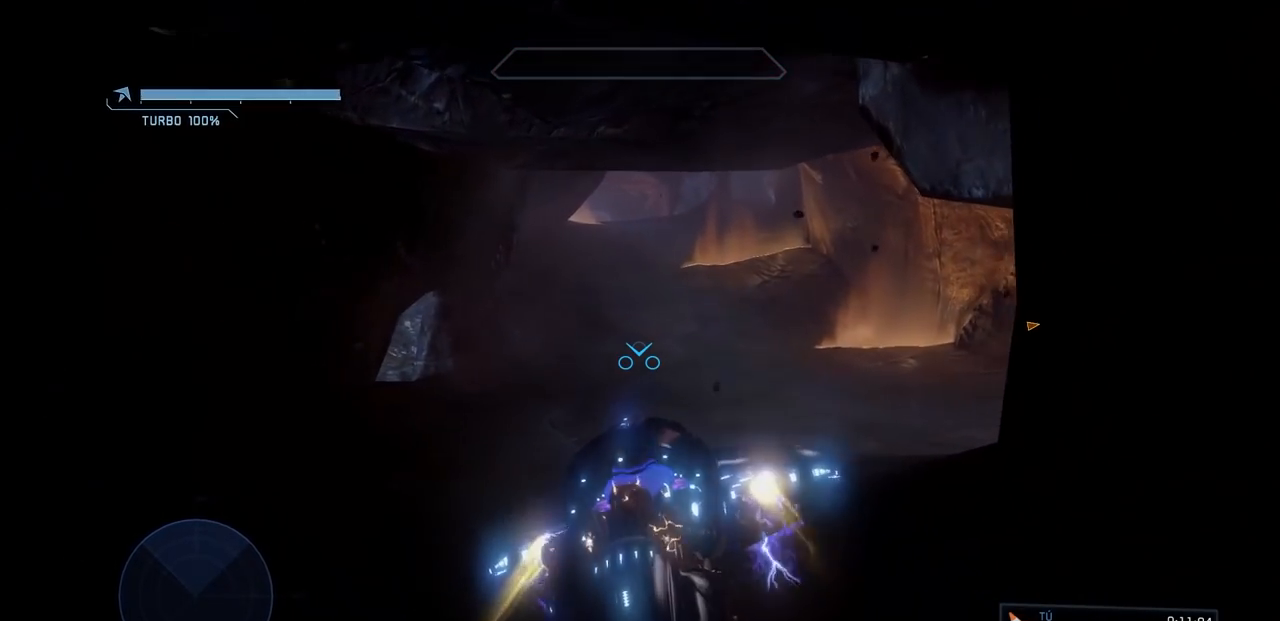
{"buttons": ["L2"], "left_stick": "up", "right_stick": "center", "events": []}
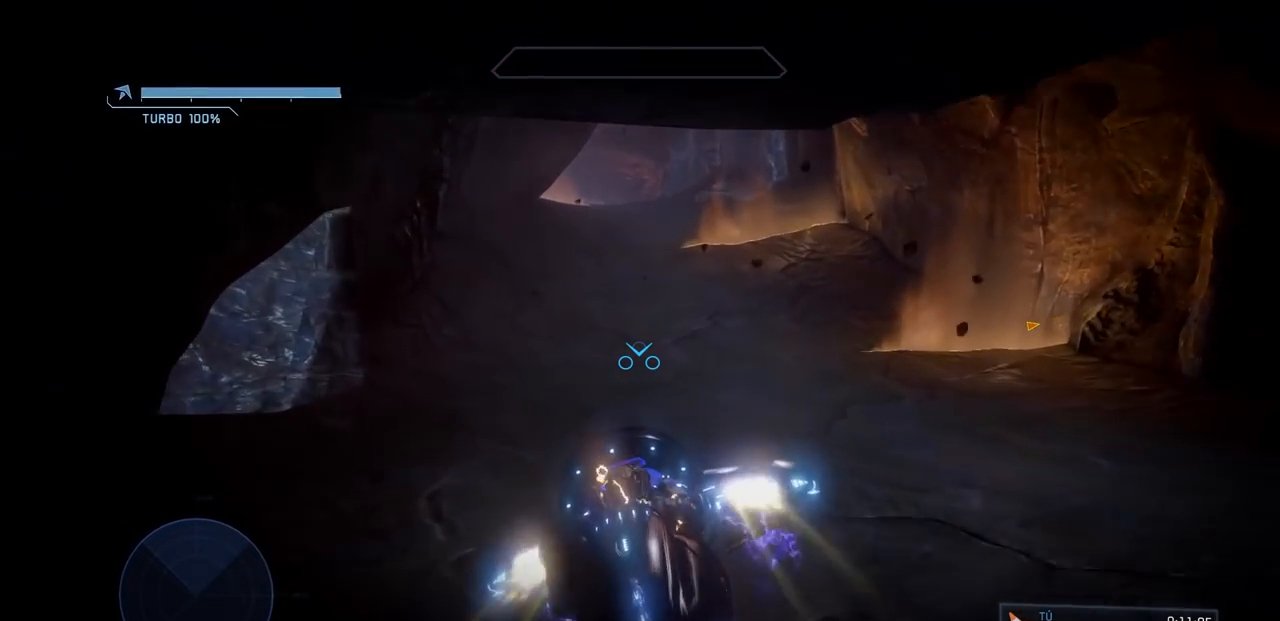
{"buttons": ["L2"], "left_stick": "up", "right_stick": "left", "events": [[116, "right_stick", "up"], [300, "right_stick", "up-left"], [500, "right_stick", "left"]]}
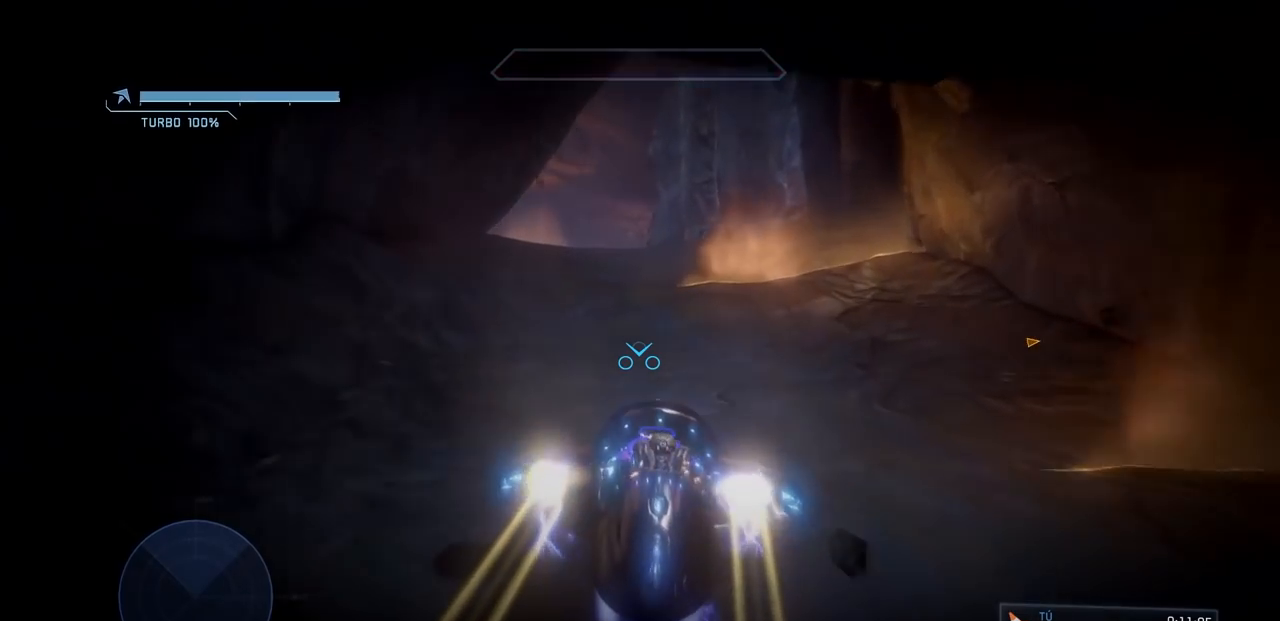
{"buttons": ["L2"], "left_stick": "up", "right_stick": "left", "events": []}
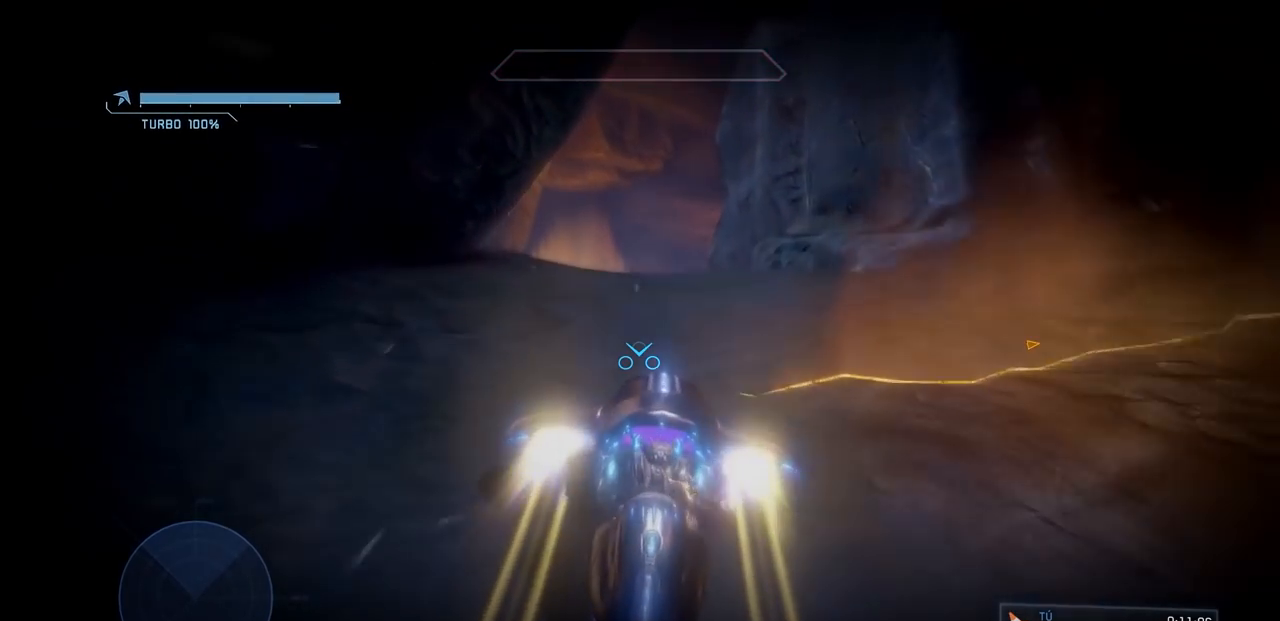
{"buttons": ["L2"], "left_stick": "up", "right_stick": "center", "events": [[100, "right_stick", "down-left"], [300, "right_stick", "down-right"], [417, "right_stick", "center"]]}
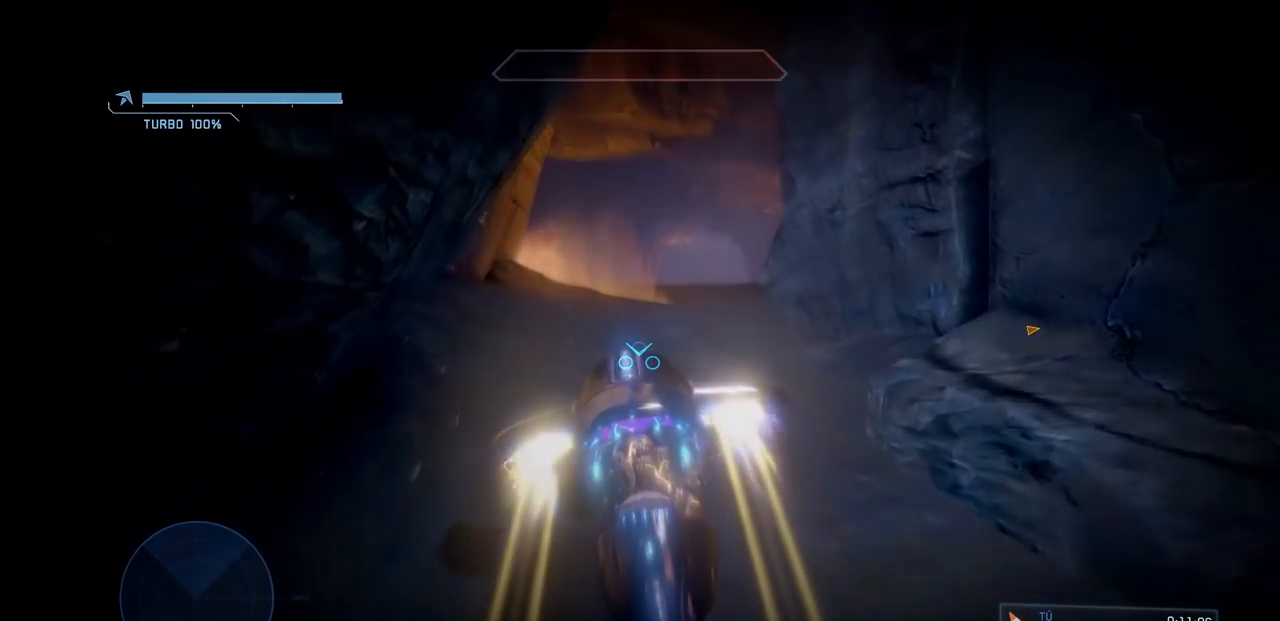
{"buttons": ["L2"], "left_stick": "up-right", "right_stick": "right", "events": [[167, "right_stick", "right"], [300, "right_stick", "down-right"], [434, "right_stick", "right"], [451, "left_stick", "up-right"]]}